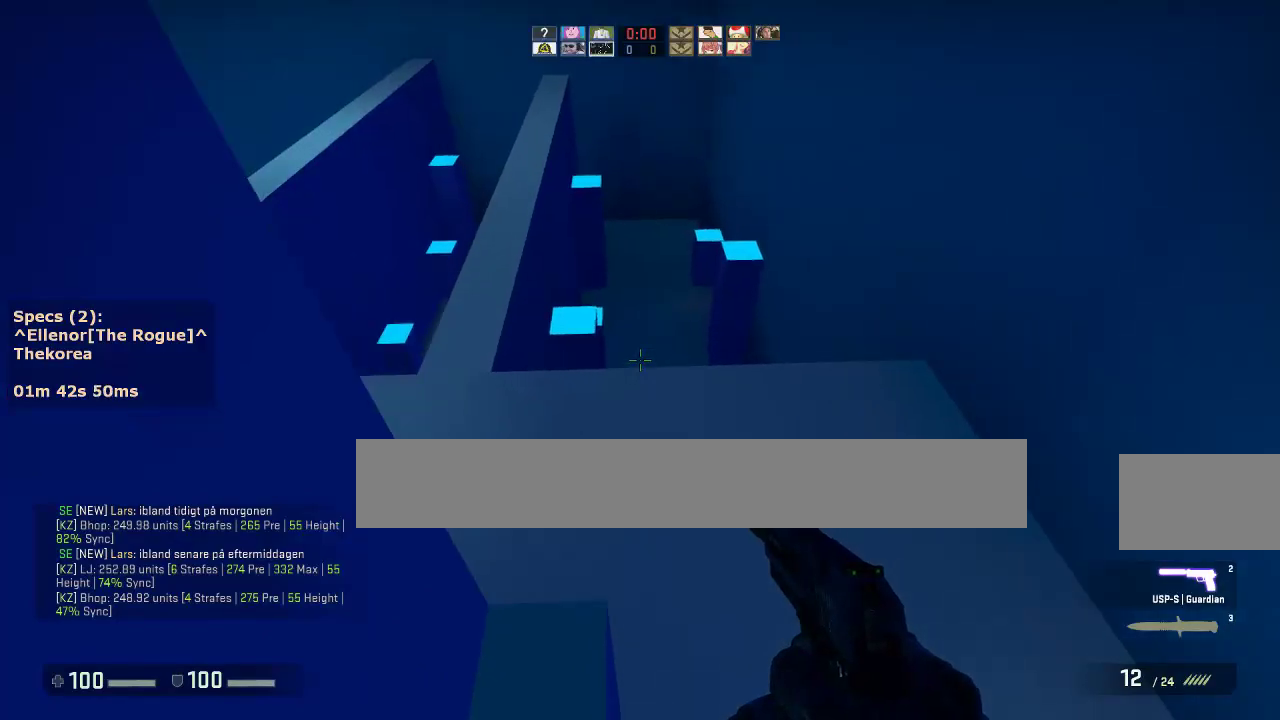
Gameplay with keyboard and mouse; each line is a JSON object with the keys and mouse buttons held at the frame after it. "events" lists presses ("down") and releases ("up") of "1", "2", "3", "4", "5", "a", "alt", "c", "caps_lock", "ctrl", "d", "e", "f", "g", "q", "r", "s", "shift", "space", "t", "tab", "v", "w", "x", "z", "mouse_left", "mouse_middle", "mouse_right", "mouse_mb4", "mouse_mb5", "mouse_wheel_up" and "mouse_wheel_down" between this image and that frame as [ms after this image, input, new state], when the widget could be followed in between. "mouse_left", "mouse_middle", "mouse_right", "mouse_mb4", "mouse_mb5", "mouse_wheel_up", "mouse_wheel_down" = the "left", "middle", "right", "mb4", "mb5", "wheel_up", "wheel_down" buttons of the "mouse" list. No other keys are recorded. Not read: mouse_move.
{"keys": ["a"], "mouse": [], "events": [[17, "a", "up"], [17, "w", "down"], [150, "a", "down"], [150, "mouse_wheel_down", "down"], [200, "w", "up"], [250, "mouse_wheel_down", "up"]]}
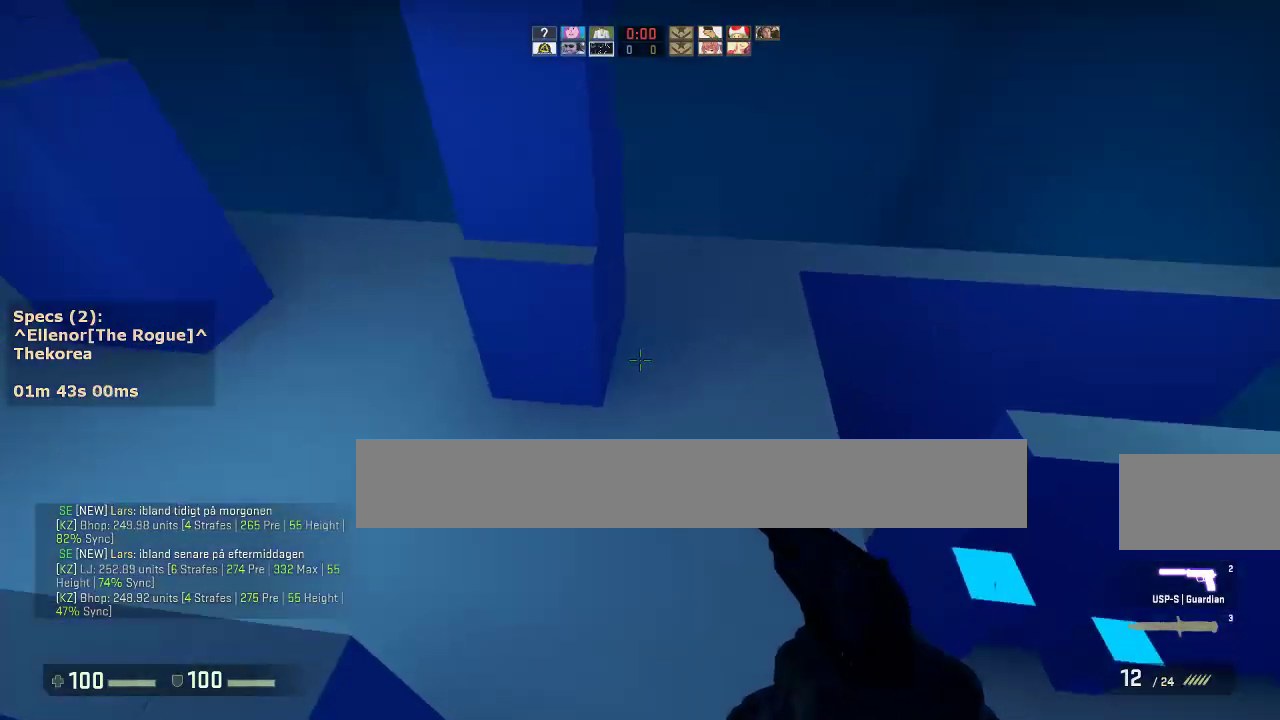
{"keys": ["w"], "mouse": [], "events": [[83, "ctrl", "down"], [317, "a", "up"], [317, "ctrl", "up"], [350, "w", "down"]]}
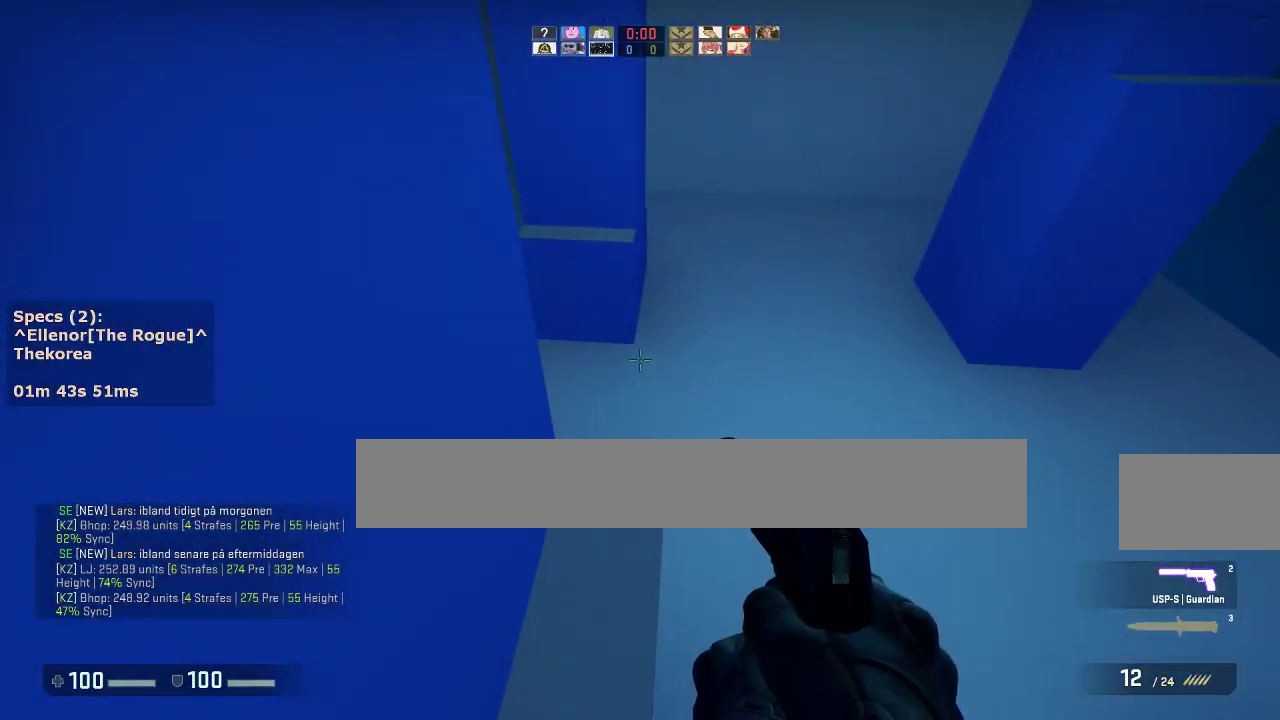
{"keys": ["d"], "mouse": [], "events": [[50, "d", "down"], [183, "mouse_wheel_down", "down"], [183, "w", "up"], [283, "mouse_wheel_down", "up"]]}
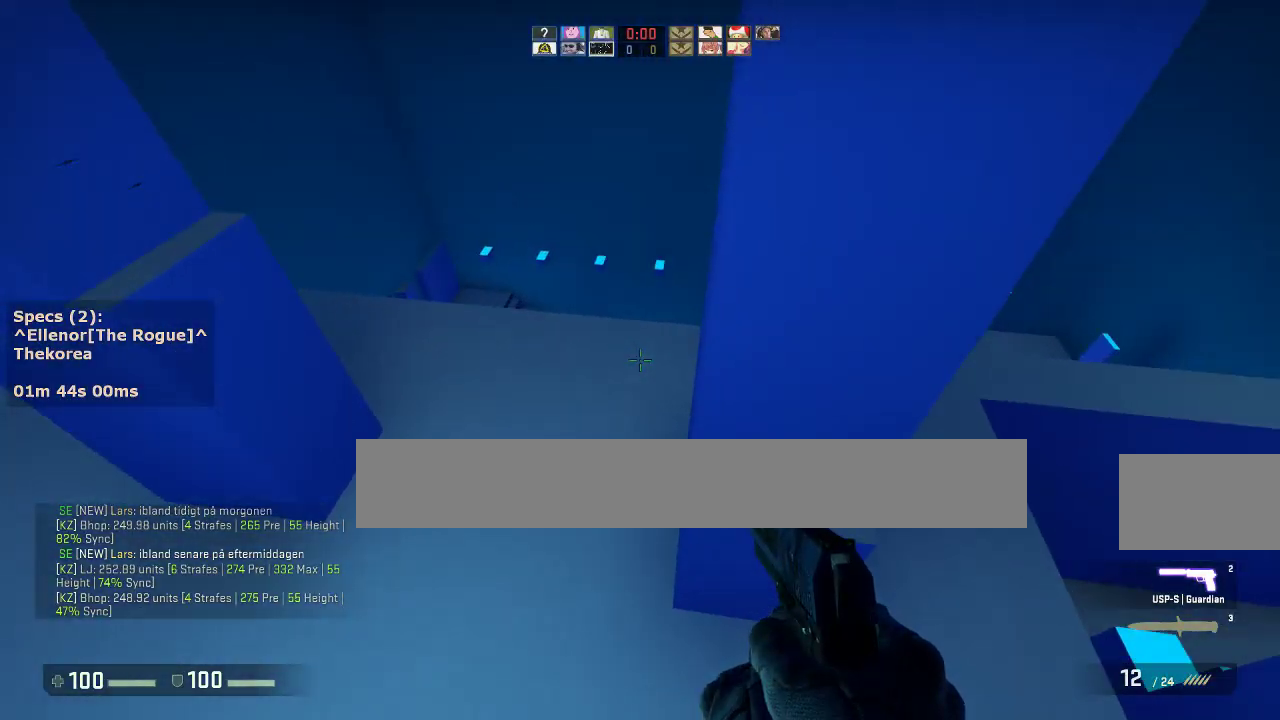
{"keys": ["a", "d"], "mouse": ["wheel_down"], "events": [[483, "a", "down"], [483, "mouse_wheel_down", "down"]]}
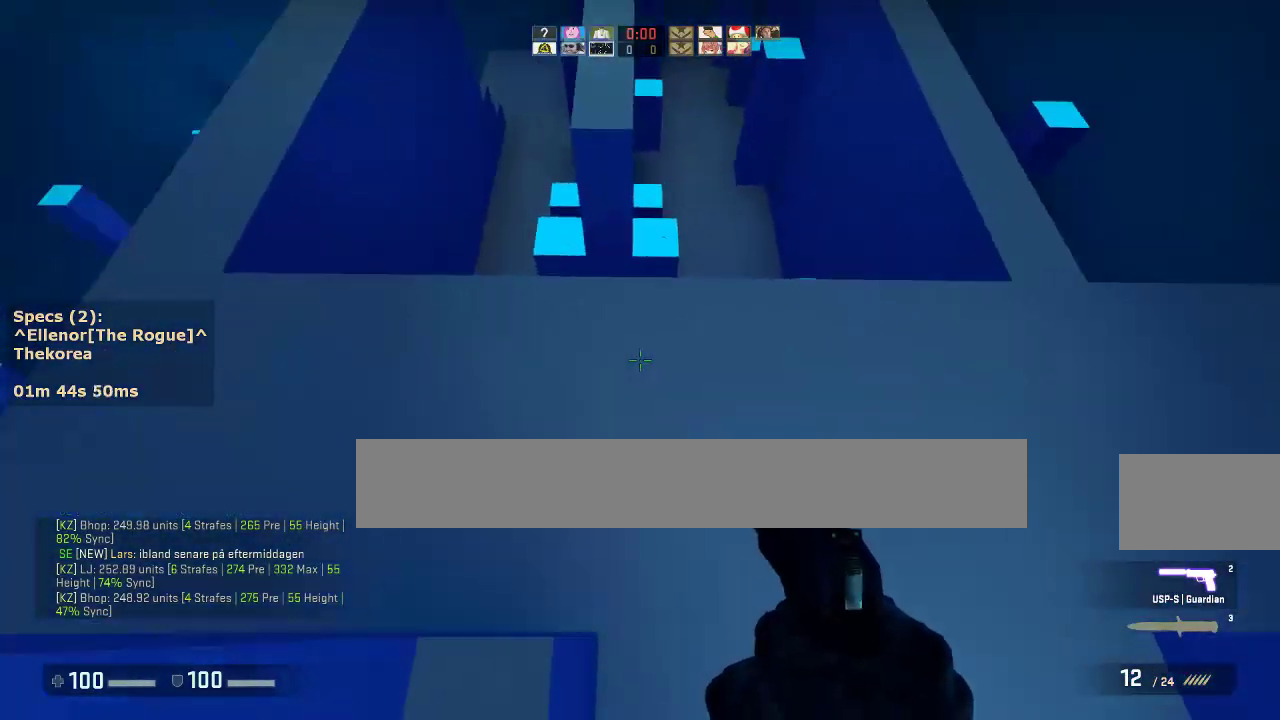
{"keys": ["a", "ctrl"], "mouse": [], "events": [[33, "d", "up"], [117, "mouse_wheel_down", "up"], [450, "ctrl", "down"]]}
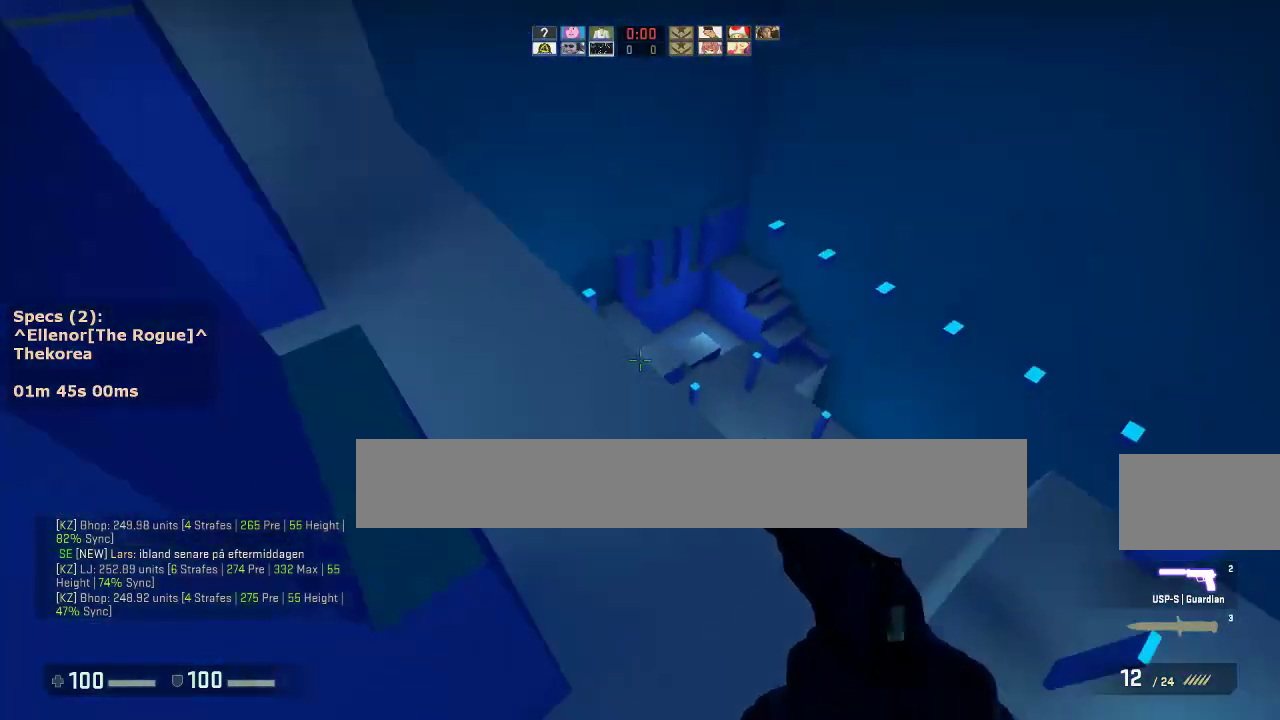
{"keys": [], "mouse": [], "events": [[183, "a", "up"], [183, "ctrl", "up"], [333, "s", "down"], [417, "s", "up"]]}
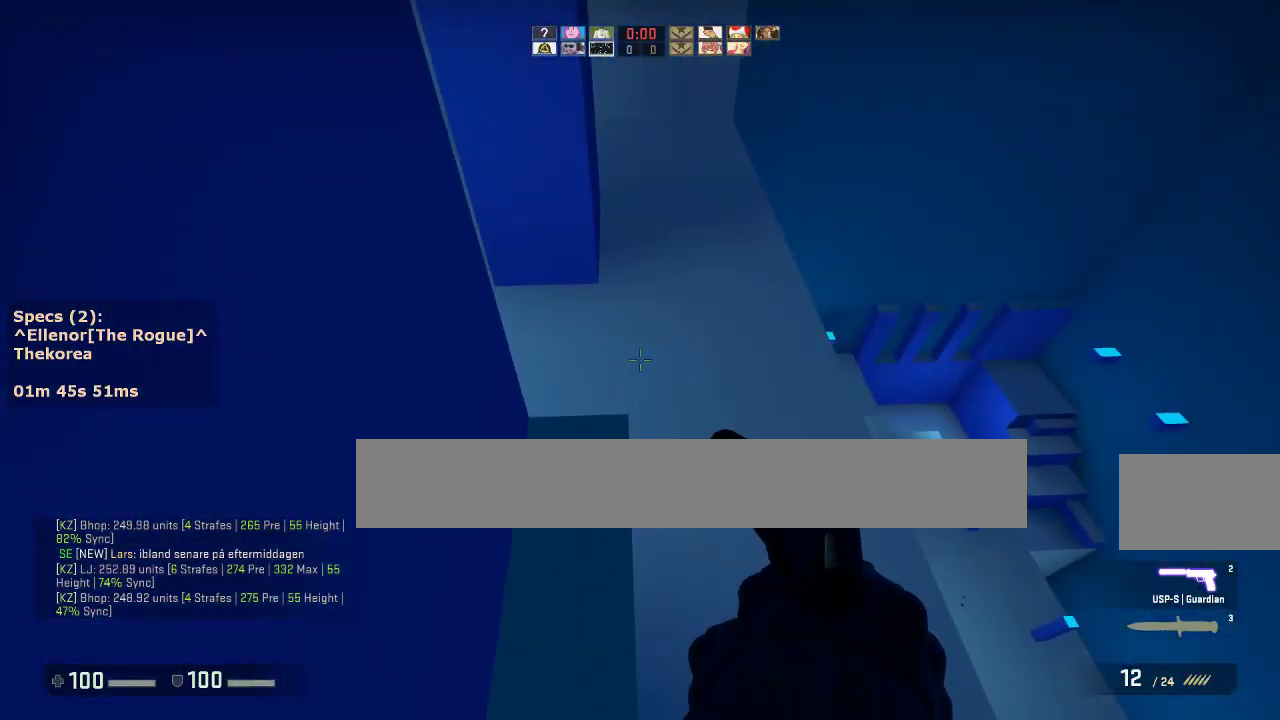
{"keys": ["a", "d"], "mouse": ["wheel_down"], "events": [[67, "w", "down"], [383, "d", "down"], [383, "mouse_wheel_down", "down"], [433, "w", "up"], [483, "a", "down"]]}
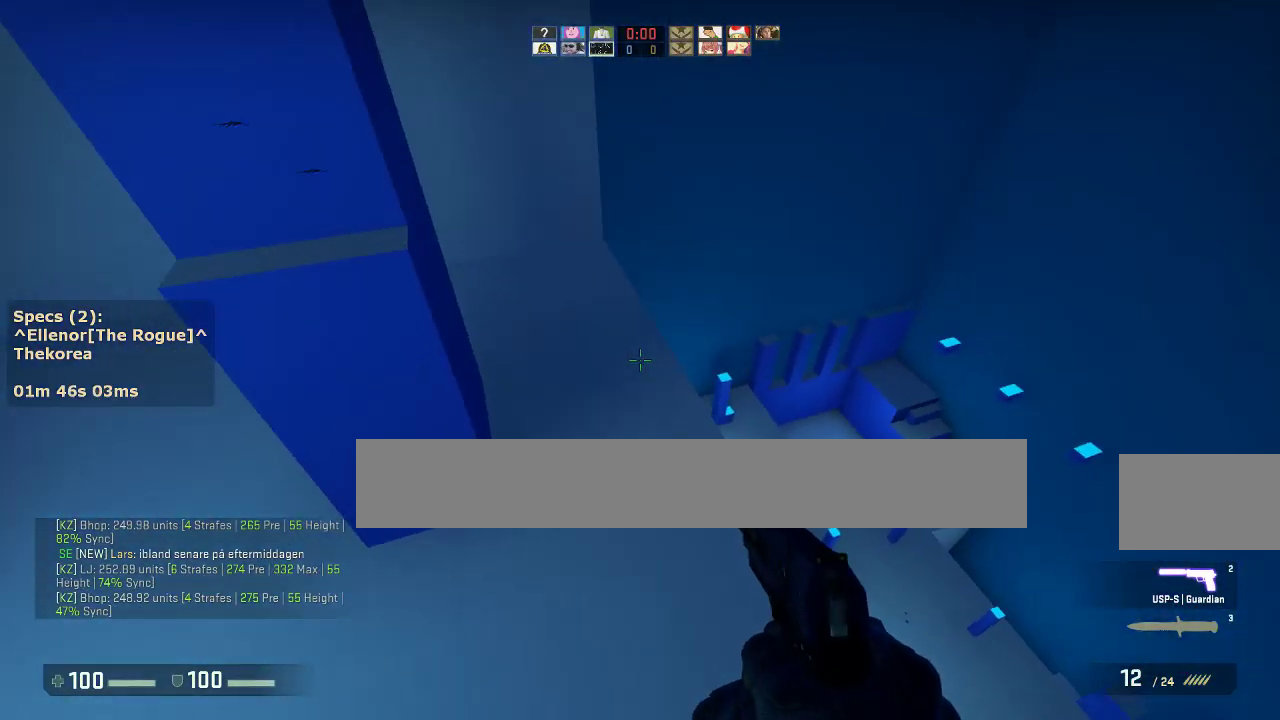
{"keys": ["ctrl", "d"], "mouse": [], "events": [[33, "d", "up"], [33, "mouse_wheel_down", "up"], [117, "a", "up"], [117, "d", "down"], [267, "a", "down"], [267, "d", "up"], [400, "a", "up"], [400, "ctrl", "down"], [400, "d", "down"]]}
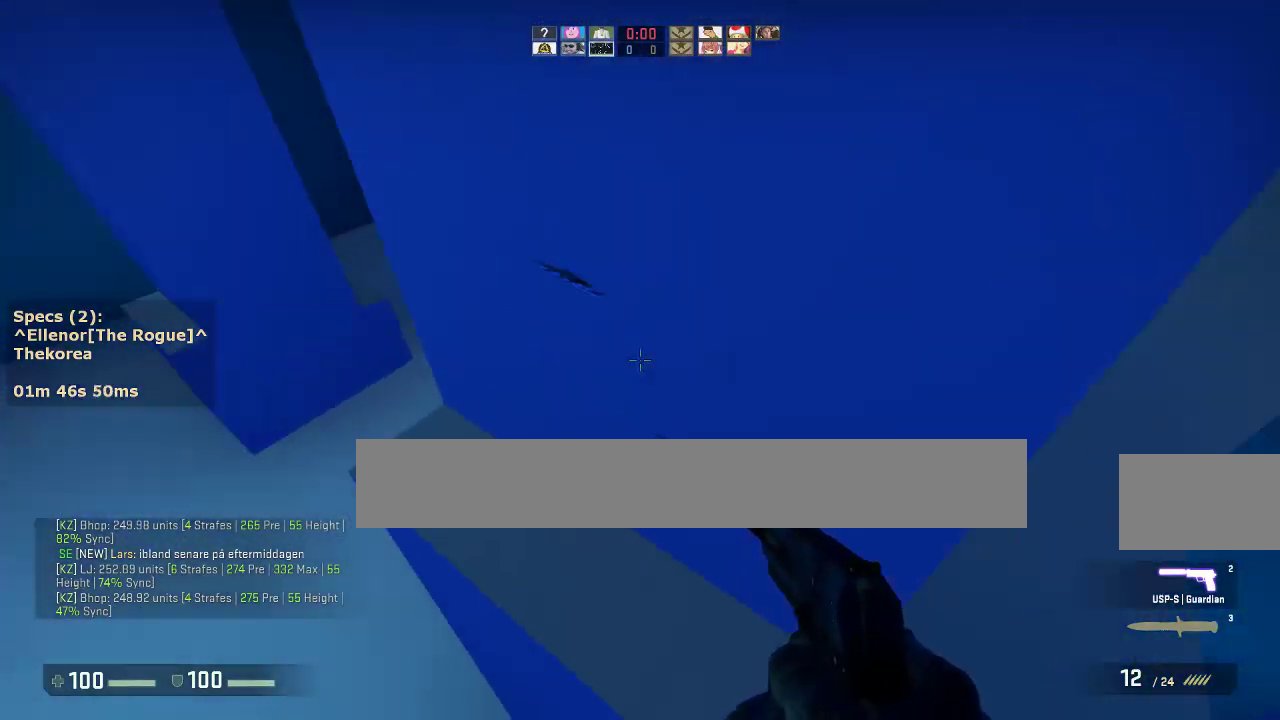
{"keys": ["w"], "mouse": [], "events": [[83, "ctrl", "up"], [83, "d", "up"], [233, "w", "down"]]}
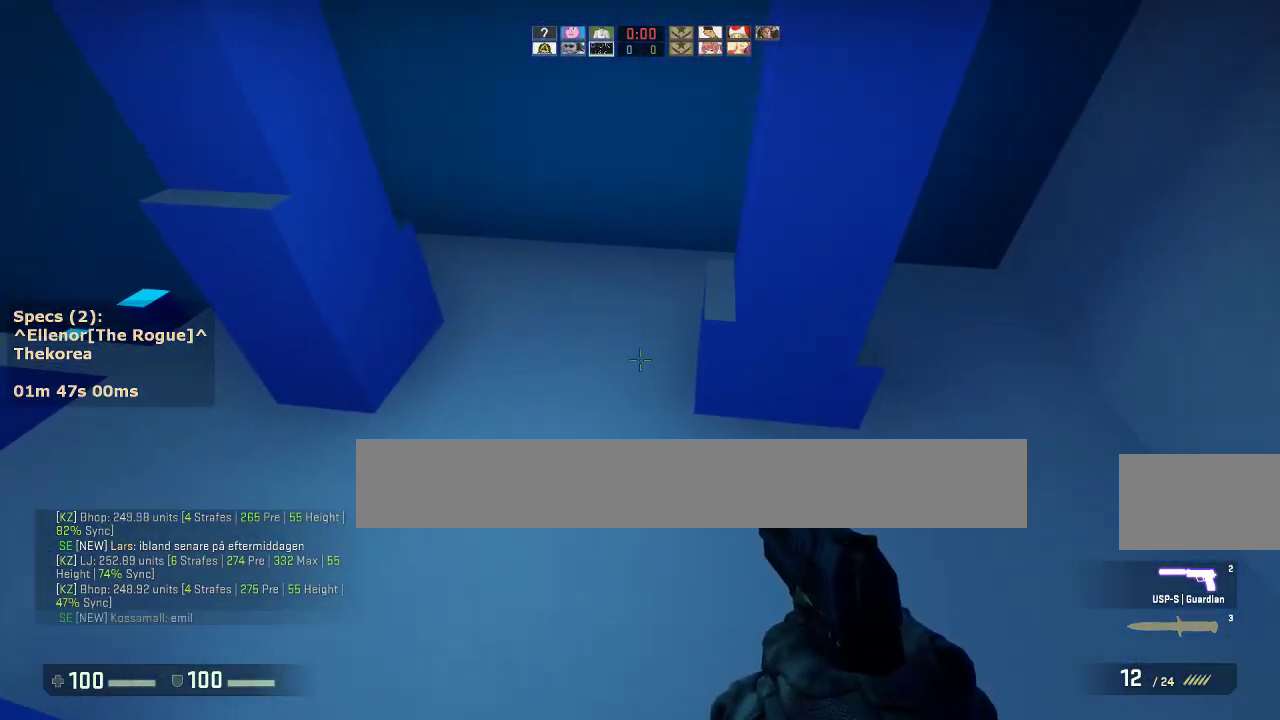
{"keys": ["ctrl", "d"], "mouse": [], "events": [[67, "d", "down"], [67, "mouse_wheel_down", "down"], [100, "w", "up"], [200, "mouse_wheel_down", "up"], [433, "ctrl", "down"]]}
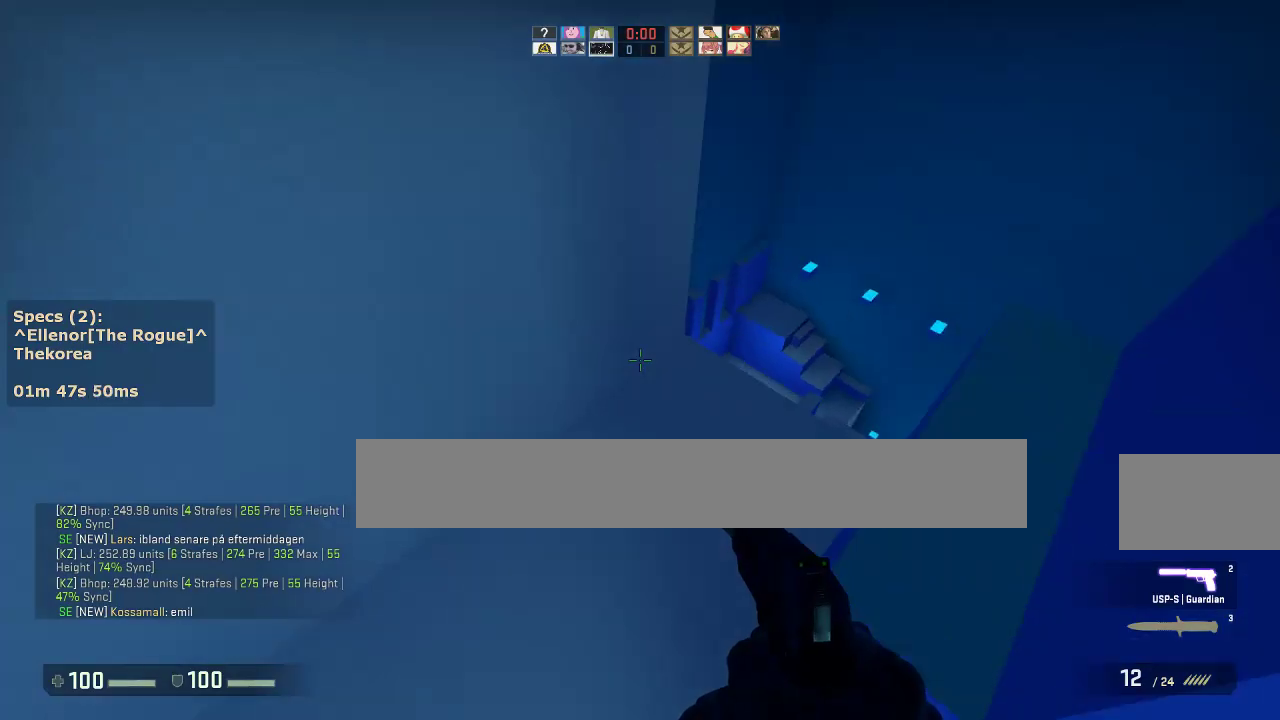
{"keys": ["a", "w"], "mouse": [], "events": [[167, "ctrl", "up"], [267, "d", "up"], [317, "a", "down"], [350, "w", "down"]]}
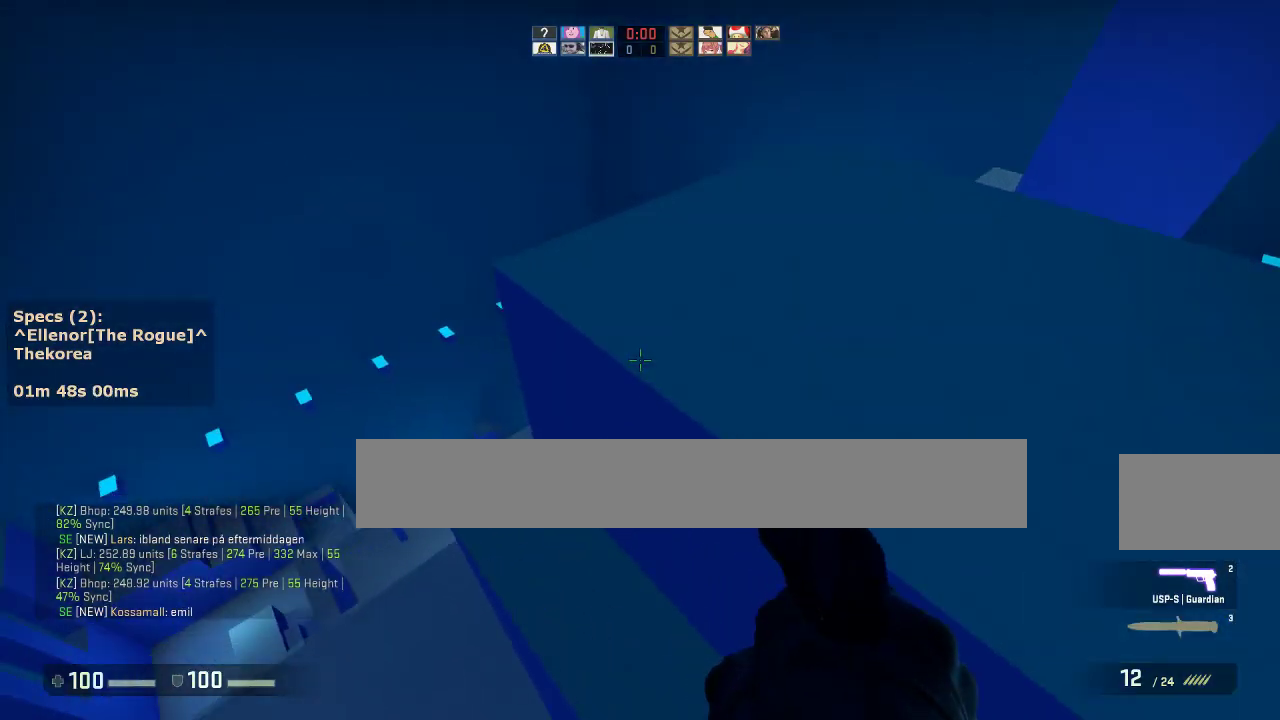
{"keys": ["d"], "mouse": [], "events": [[233, "mouse_wheel_down", "down"], [233, "w", "up"], [333, "mouse_wheel_down", "up"], [367, "a", "up"], [367, "d", "down"]]}
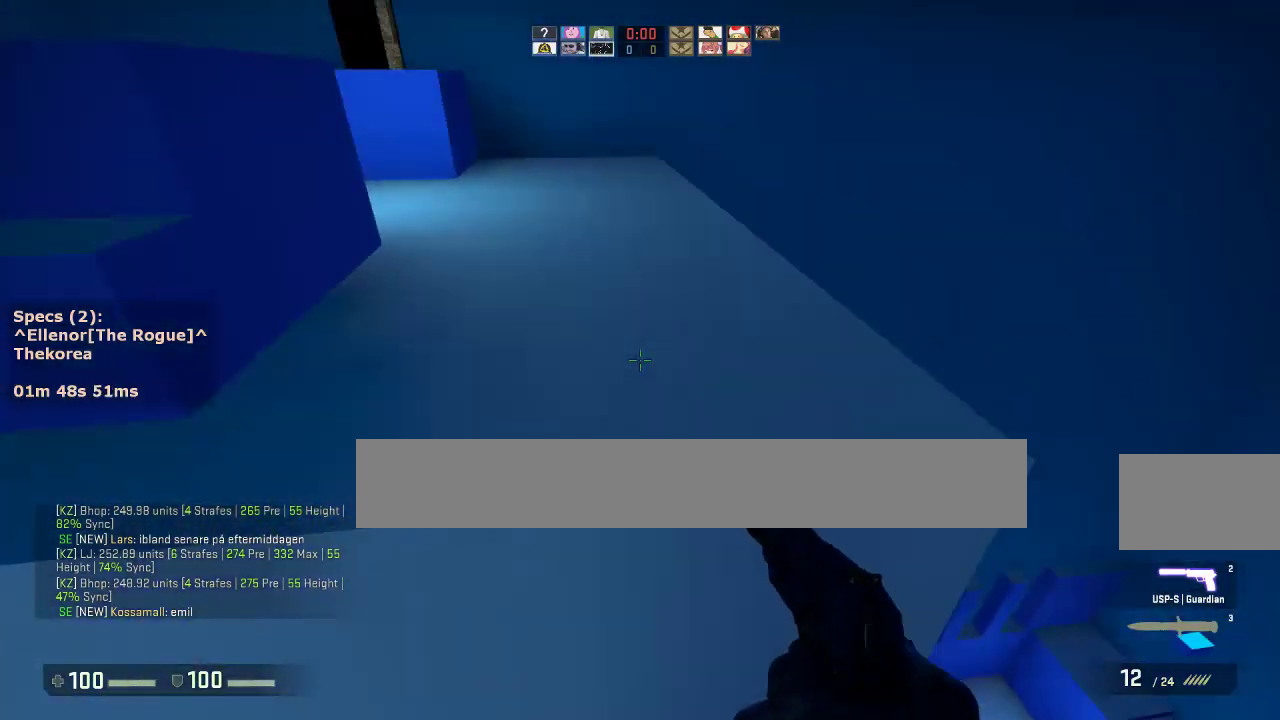
{"keys": ["ctrl", "d"], "mouse": [], "events": [[17, "a", "down"], [17, "d", "up"], [100, "a", "up"], [100, "ctrl", "down"], [100, "d", "down"], [200, "a", "down"], [200, "d", "up"], [300, "mouse_wheel_down", "down"], [383, "mouse_wheel_down", "up"], [433, "d", "down"], [483, "a", "up"]]}
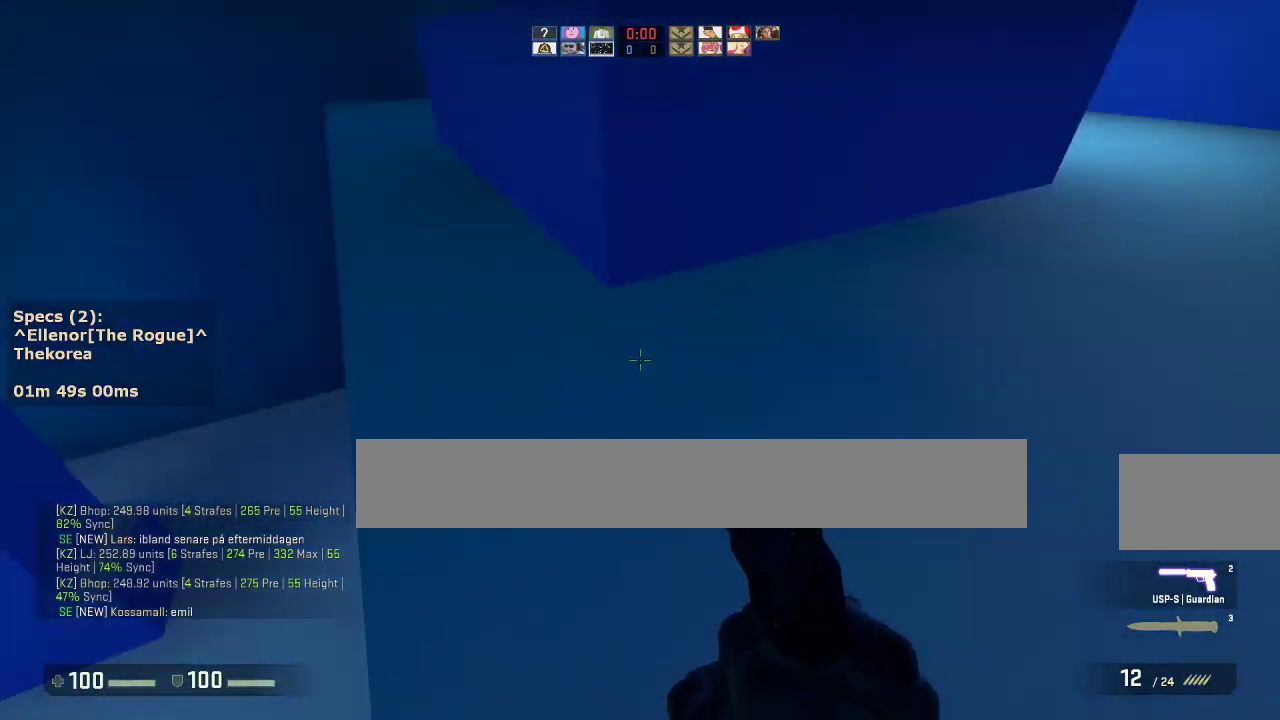
{"keys": ["w"], "mouse": [], "events": [[83, "a", "down"], [117, "d", "up"], [217, "ctrl", "up"], [267, "a", "up"], [267, "w", "down"]]}
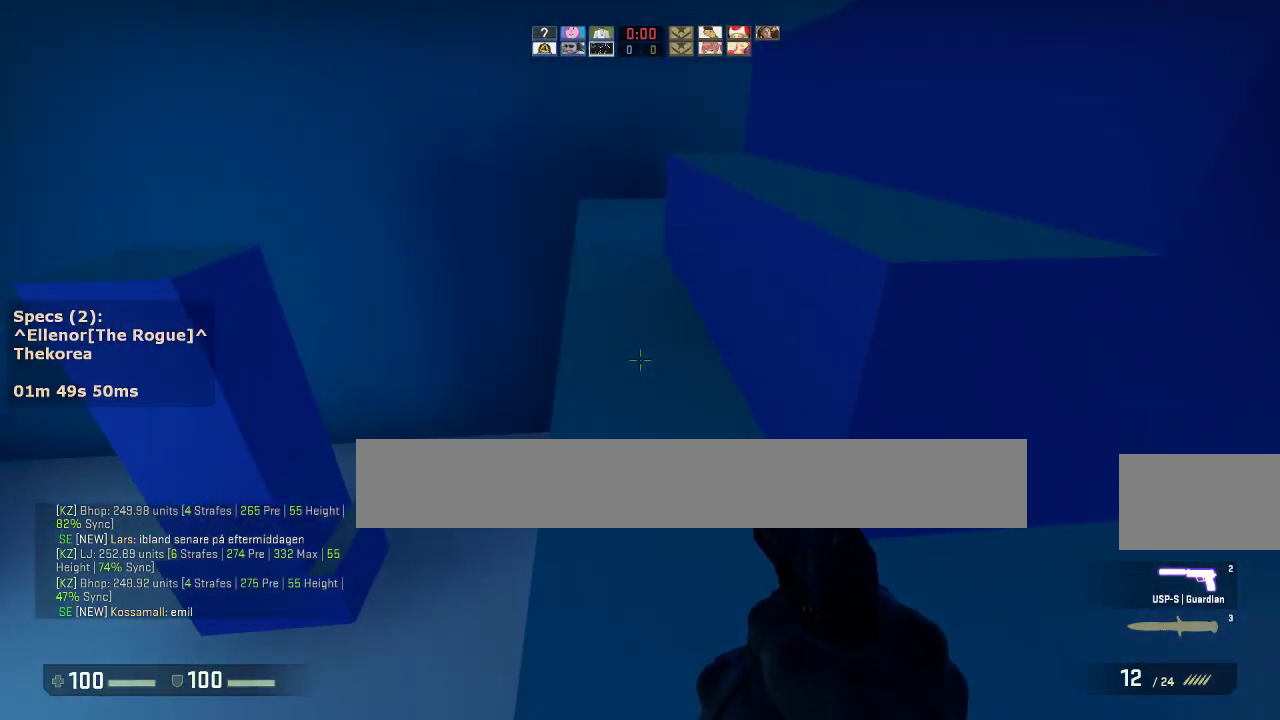
{"keys": ["a"], "mouse": [], "events": [[50, "mouse_wheel_down", "down"], [83, "d", "down"], [83, "w", "up"], [183, "mouse_wheel_down", "up"], [367, "a", "down"], [367, "d", "up"]]}
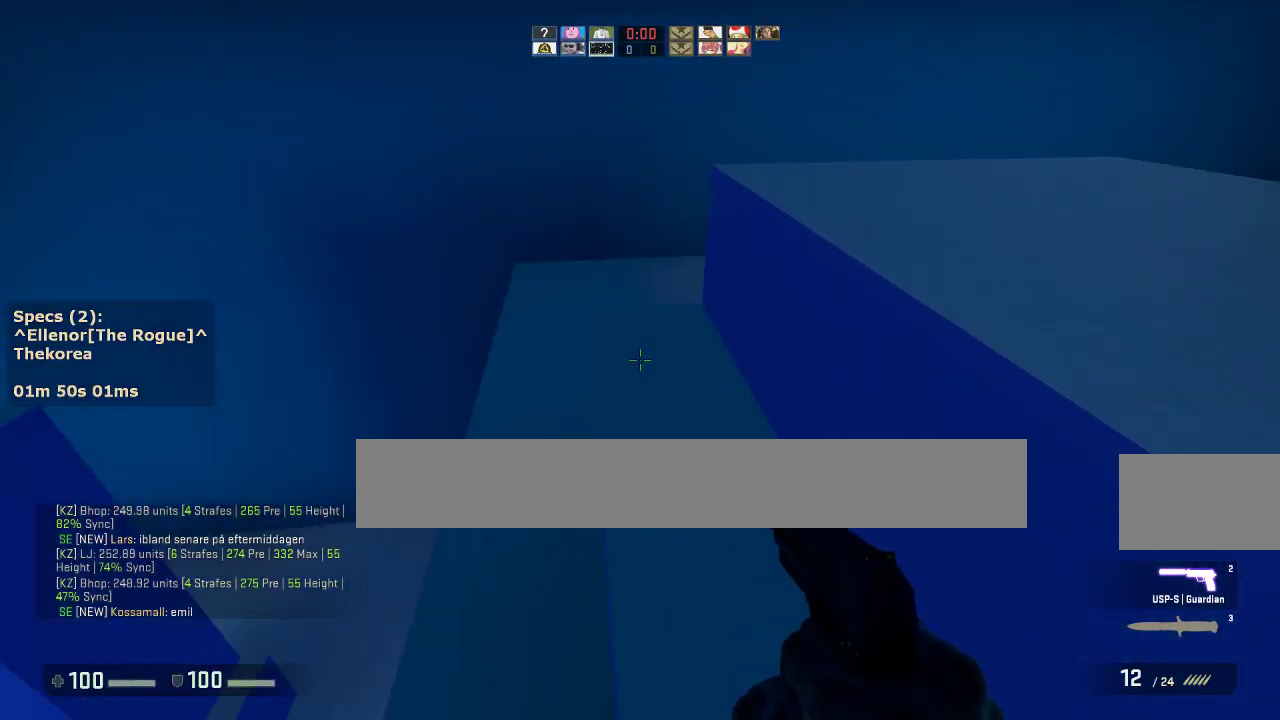
{"keys": ["d", "w"], "mouse": [], "events": [[17, "mouse_wheel_down", "down"], [67, "d", "down"], [100, "a", "up"], [200, "mouse_wheel_down", "up"], [483, "w", "down"]]}
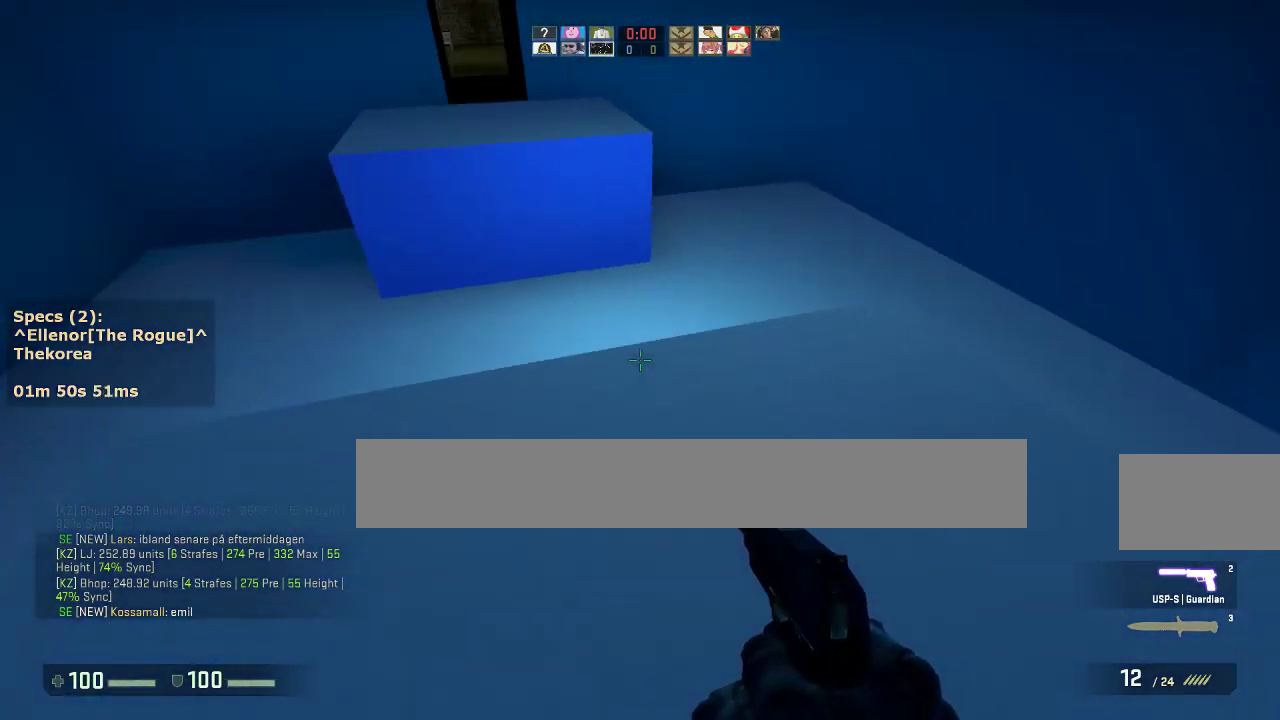
{"keys": ["a"], "mouse": ["wheel_down"], "events": [[33, "d", "up"], [167, "a", "down"], [450, "mouse_wheel_down", "down"], [500, "w", "up"]]}
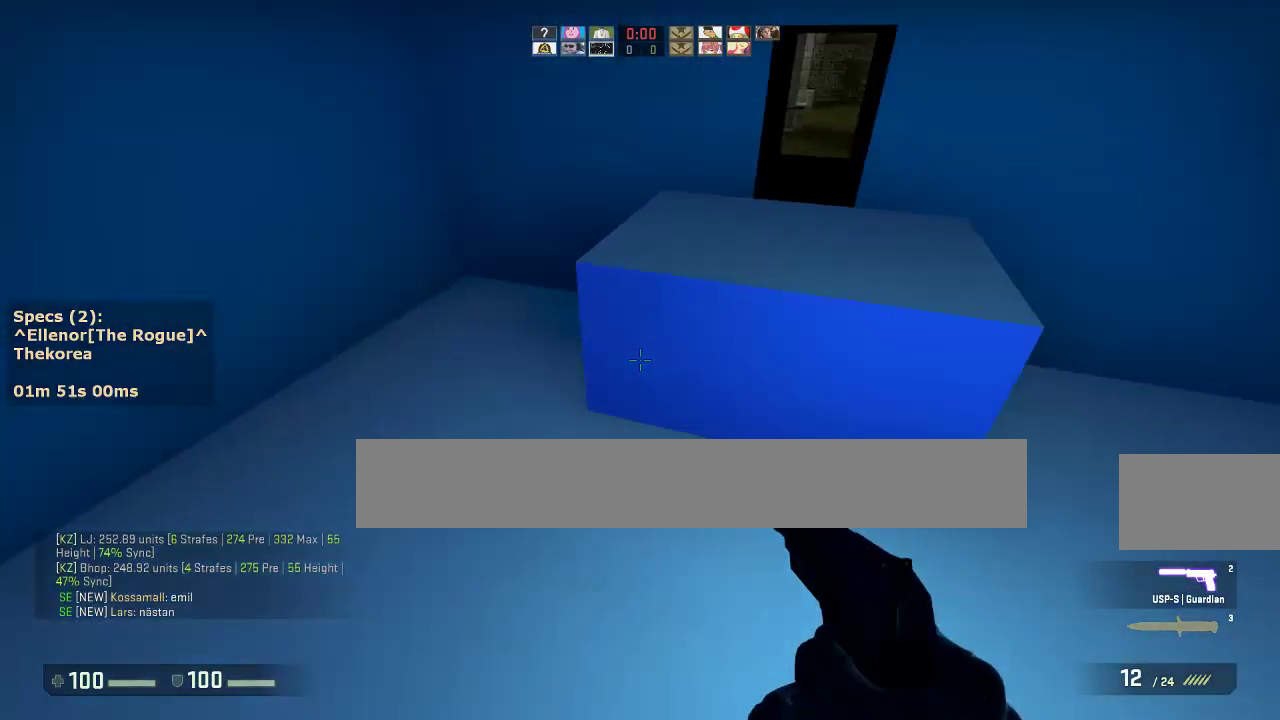
{"keys": ["d"], "mouse": [], "events": [[50, "mouse_wheel_down", "up"], [100, "a", "up"], [100, "d", "down"], [233, "a", "down"], [233, "d", "up"], [333, "a", "up"], [333, "d", "down"]]}
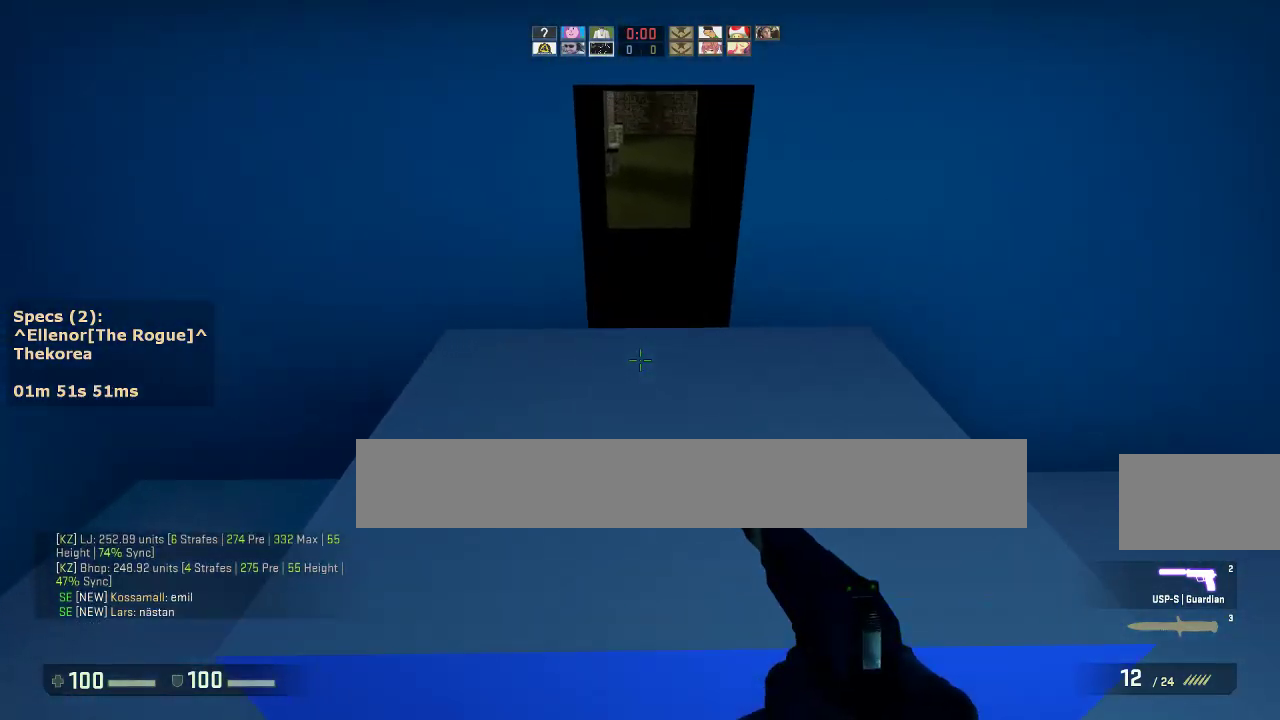
{"keys": ["w"], "mouse": [], "events": [[17, "w", "down"], [67, "d", "up"]]}
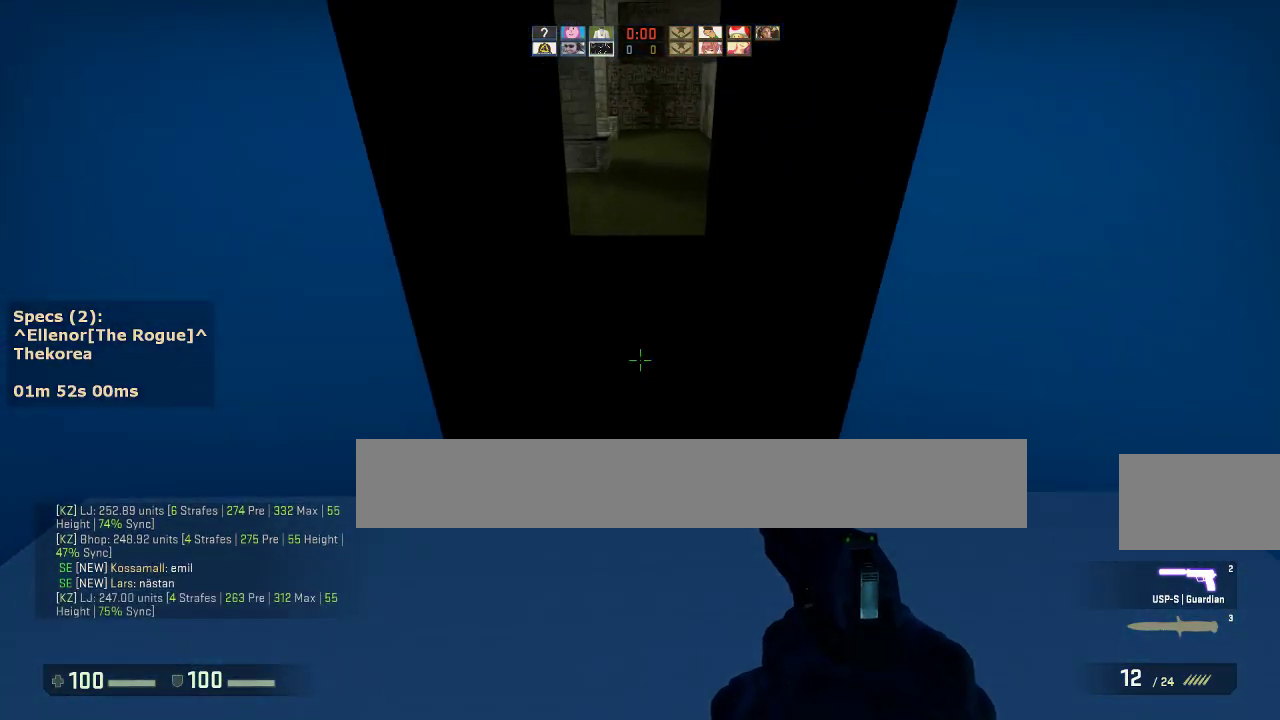
{"keys": ["a", "w"], "mouse": [], "events": [[500, "a", "down"]]}
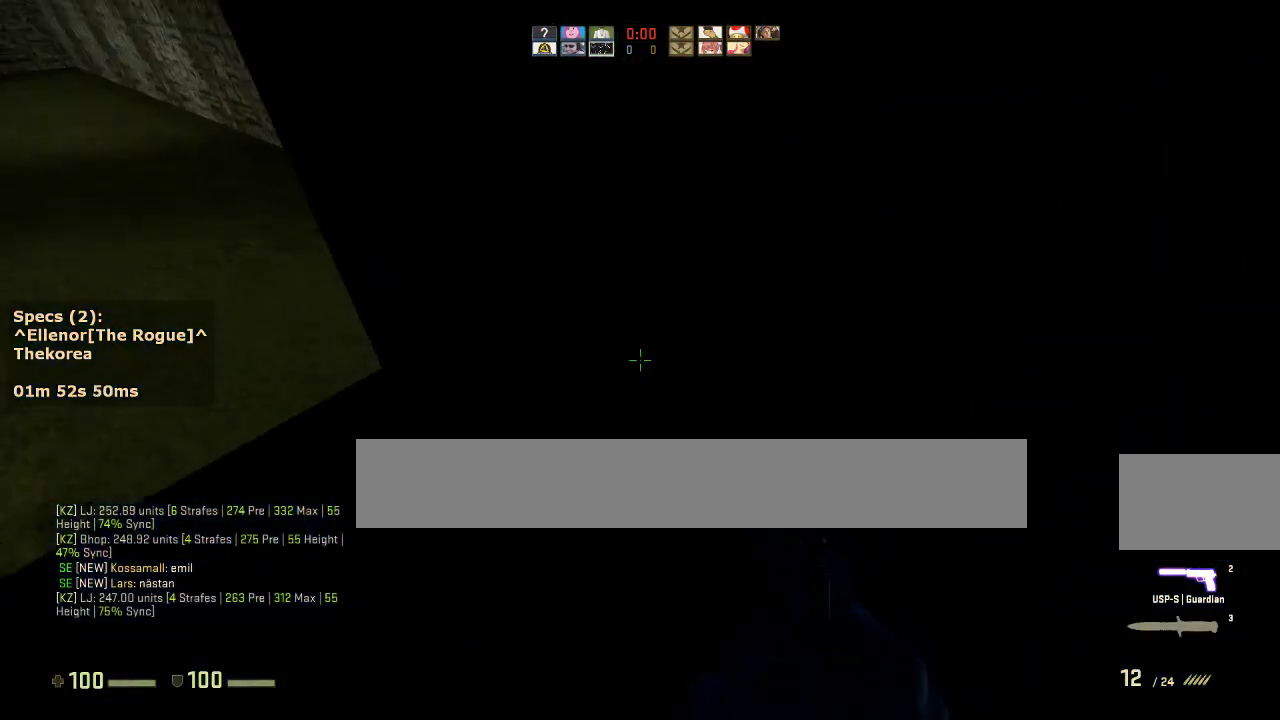
{"keys": ["a", "w"], "mouse": [], "events": []}
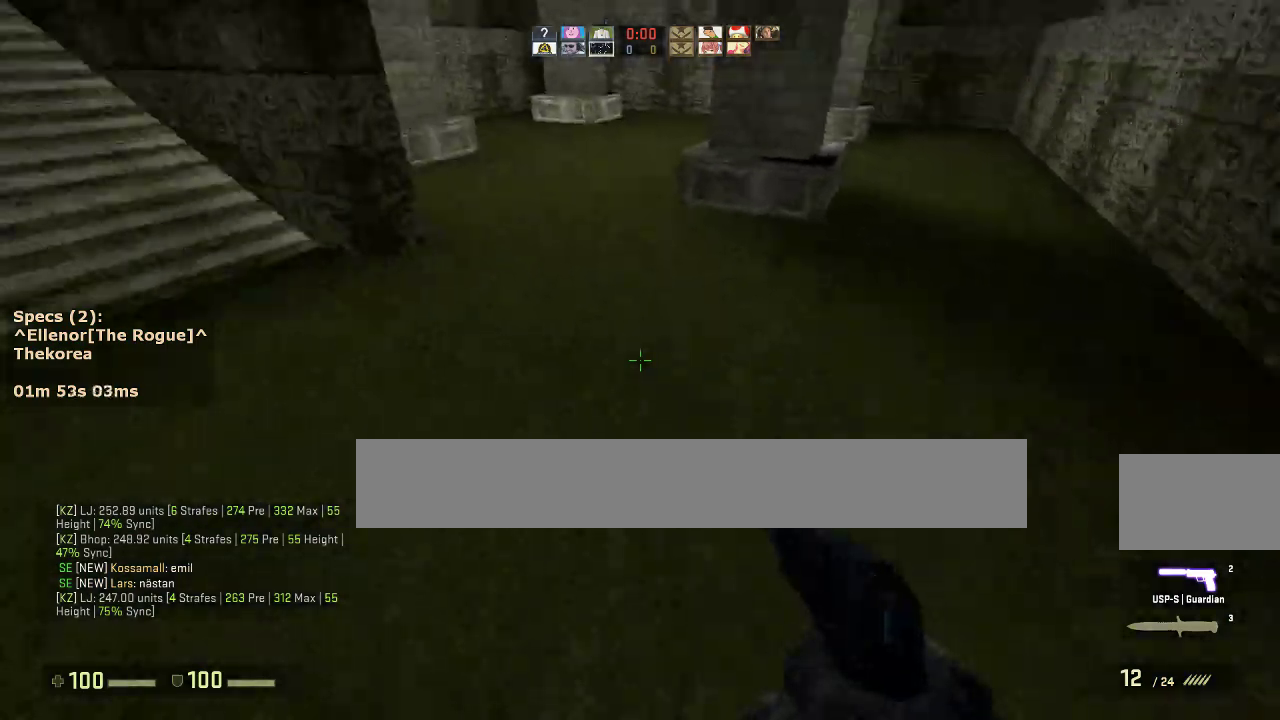
{"keys": ["a"], "mouse": [], "events": [[17, "w", "up"], [200, "mouse_wheel_down", "down"], [250, "a", "up"], [250, "d", "down"], [333, "mouse_wheel_down", "up"], [433, "a", "down"], [433, "d", "up"]]}
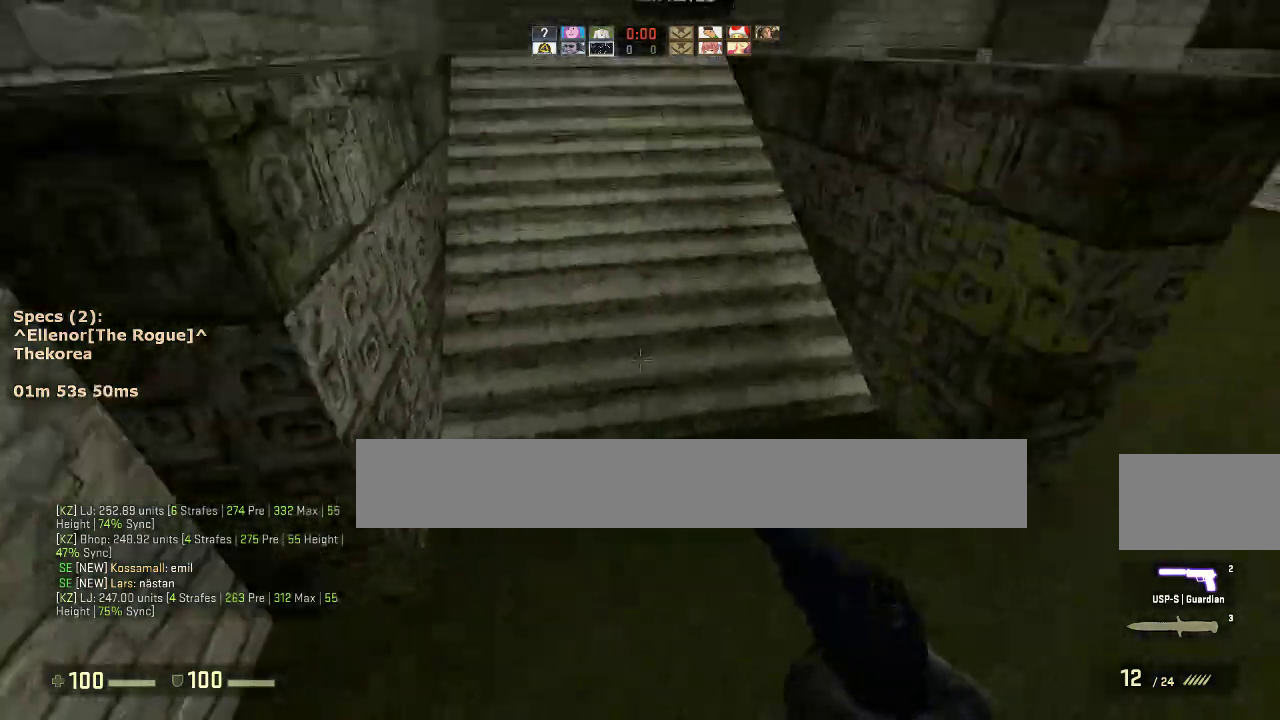
{"keys": ["w"], "mouse": [], "events": [[67, "a", "up"], [67, "d", "down"], [217, "w", "down"], [267, "d", "up"]]}
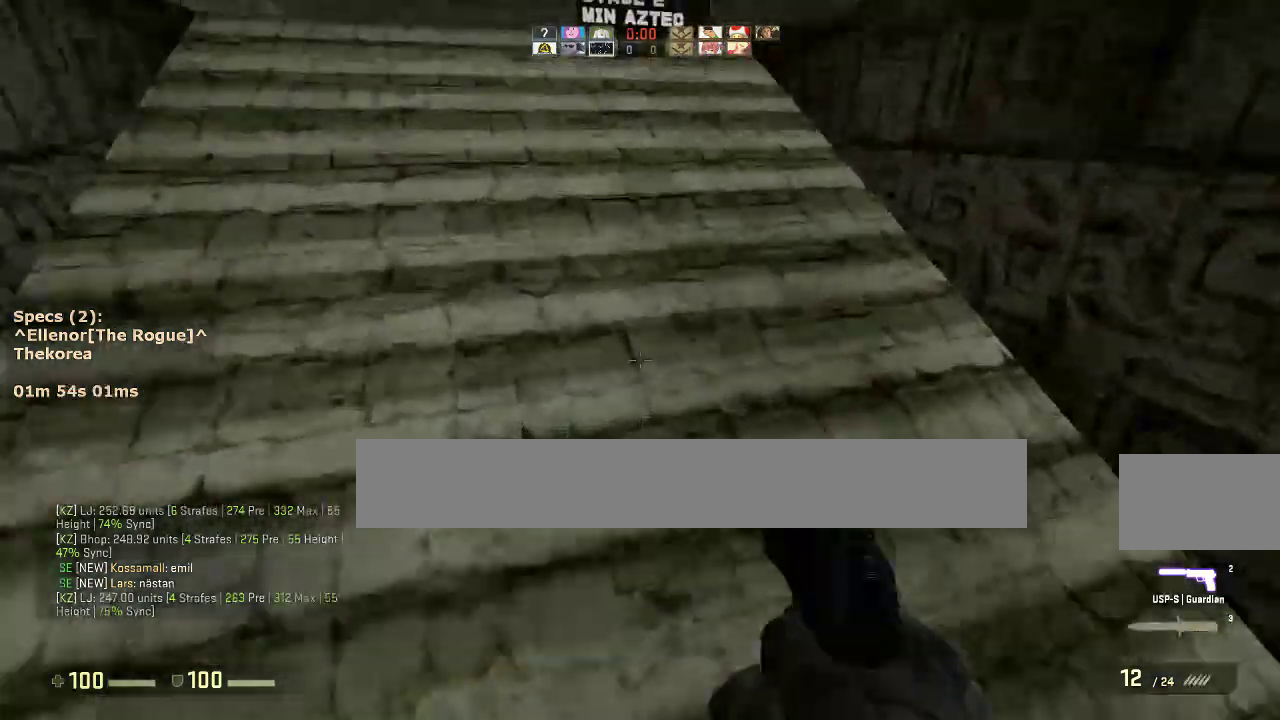
{"keys": ["w"], "mouse": [], "events": []}
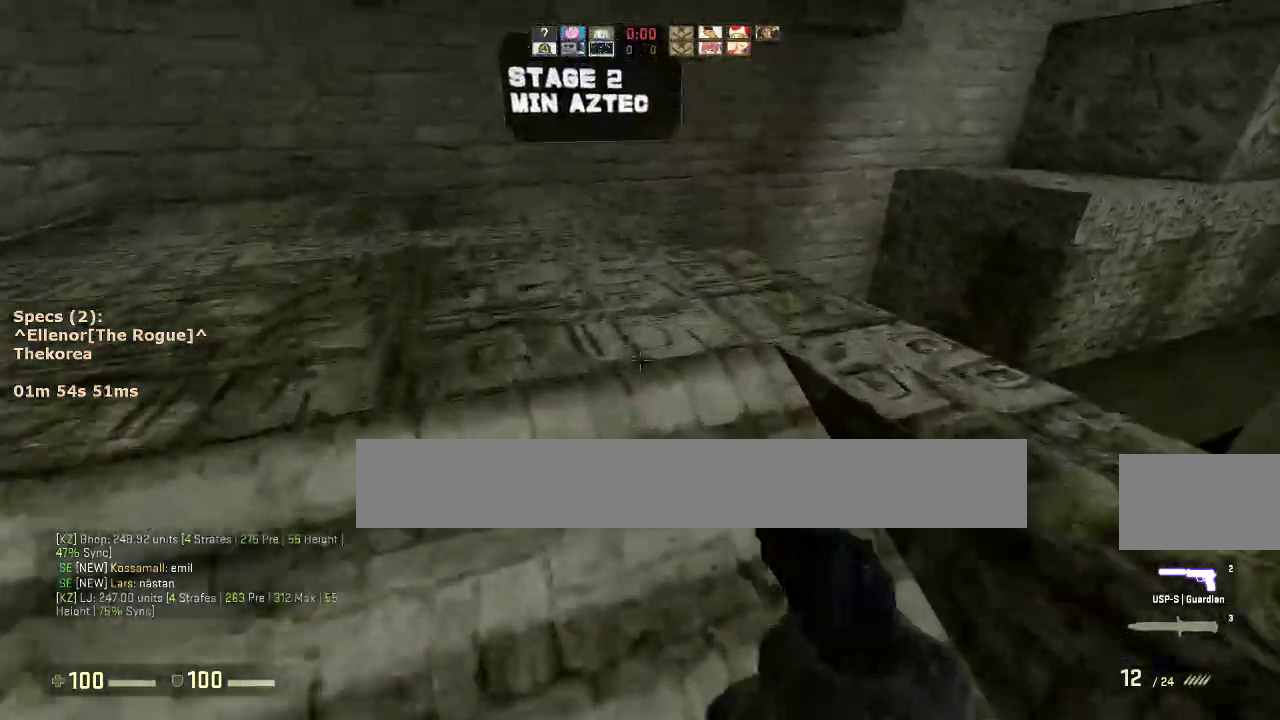
{"keys": ["d", "w"], "mouse": [], "events": [[350, "d", "down"]]}
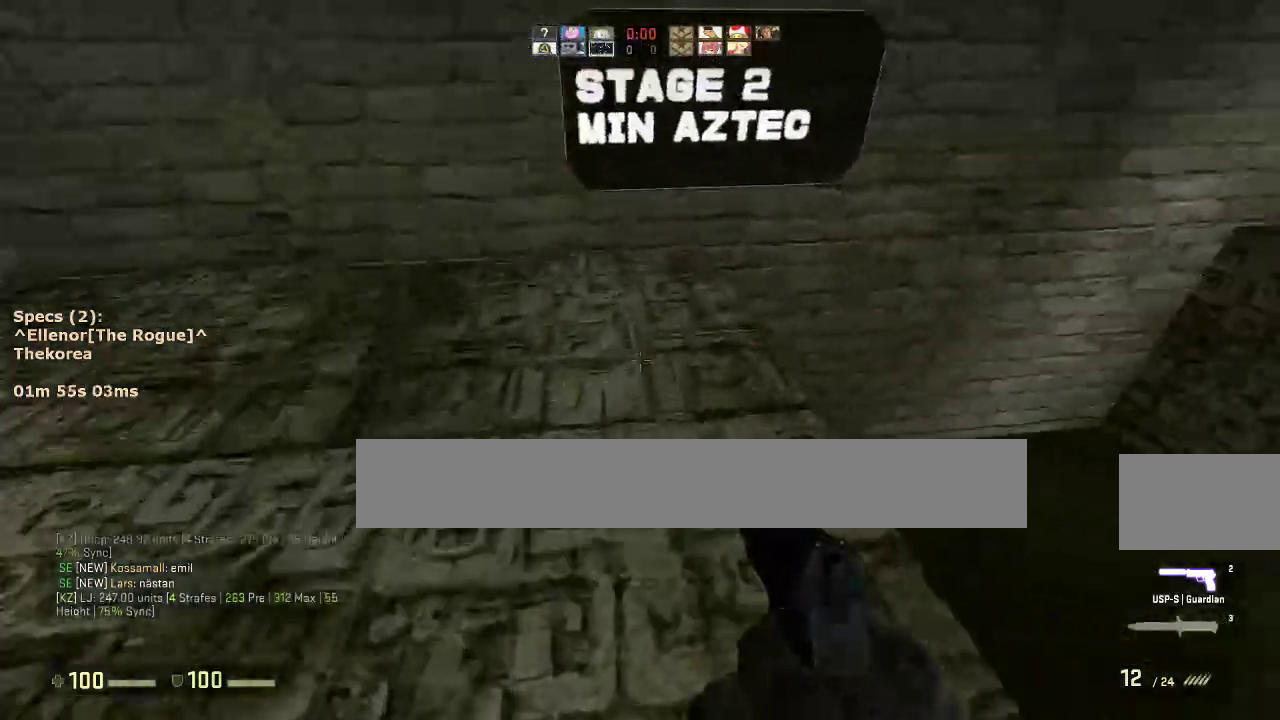
{"keys": ["a"], "mouse": [], "events": [[317, "mouse_wheel_down", "down"], [350, "w", "up"], [400, "mouse_wheel_down", "up"], [450, "a", "down"], [450, "d", "up"], [450, "mouse_wheel_down", "down"], [500, "mouse_wheel_down", "up"]]}
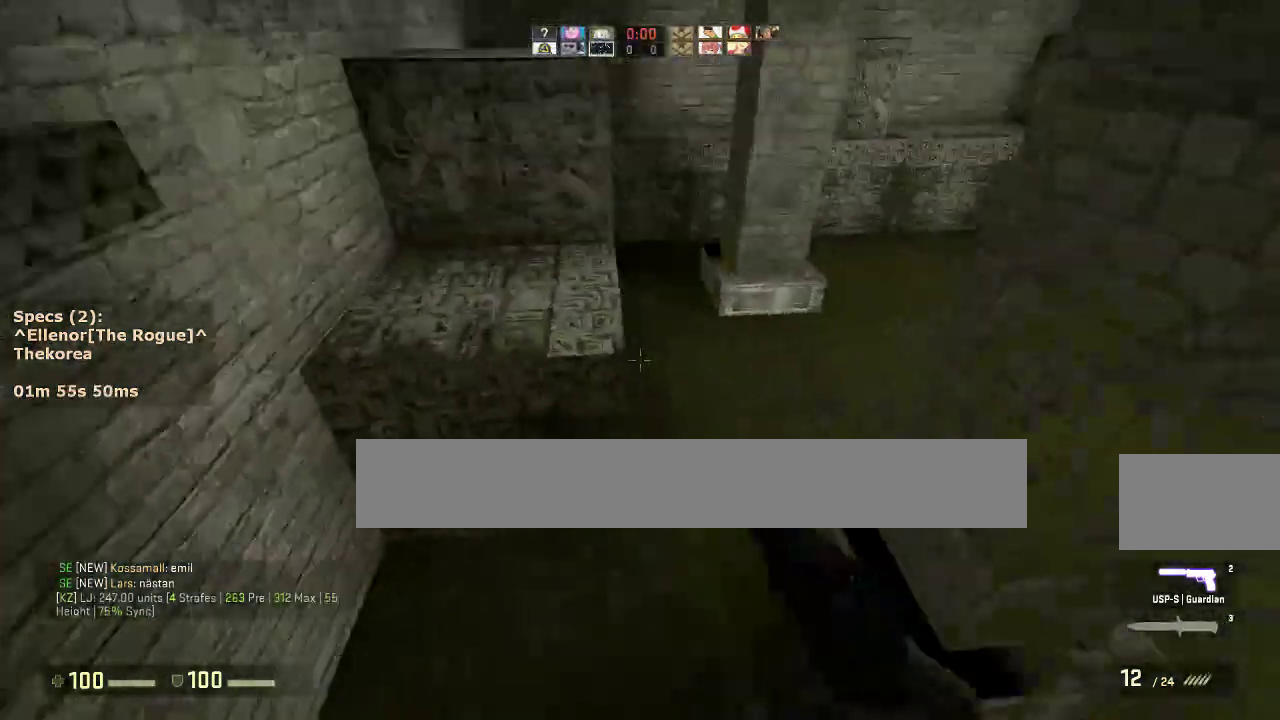
{"keys": ["w"], "mouse": [], "events": [[83, "a", "up"], [83, "d", "down"], [233, "a", "down"], [233, "d", "up"], [417, "a", "up"], [467, "w", "down"]]}
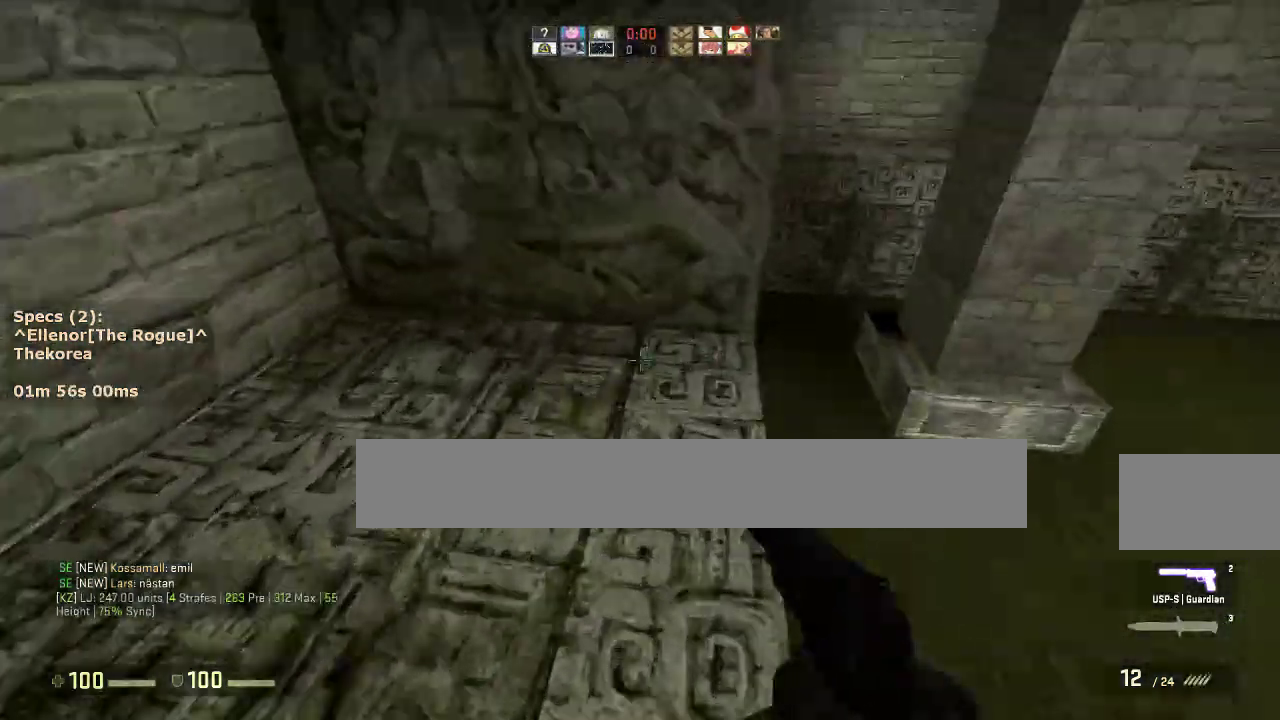
{"keys": ["a"], "mouse": ["wheel_down"], "events": [[100, "d", "down"], [433, "mouse_wheel_down", "down"], [433, "w", "up"], [483, "a", "down"], [483, "d", "up"]]}
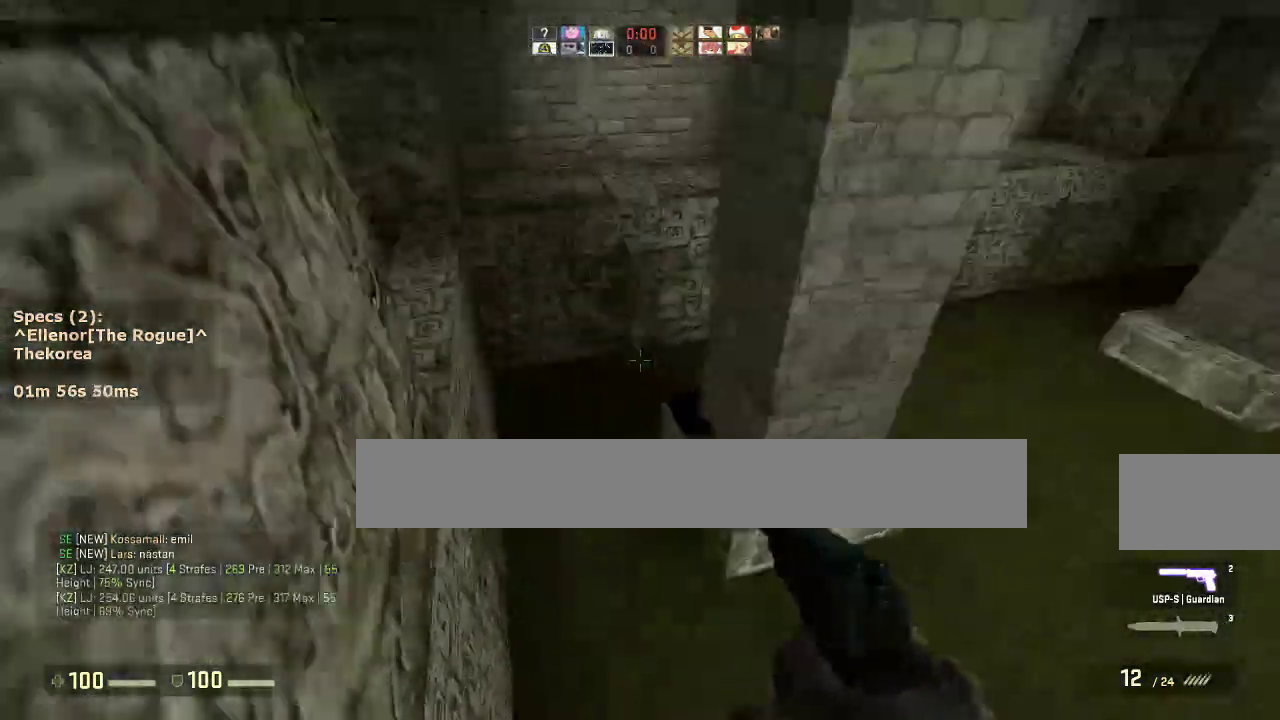
{"keys": ["a"], "mouse": [], "events": [[83, "mouse_wheel_down", "up"], [117, "a", "up"], [117, "d", "down"], [267, "a", "down"], [267, "d", "up"]]}
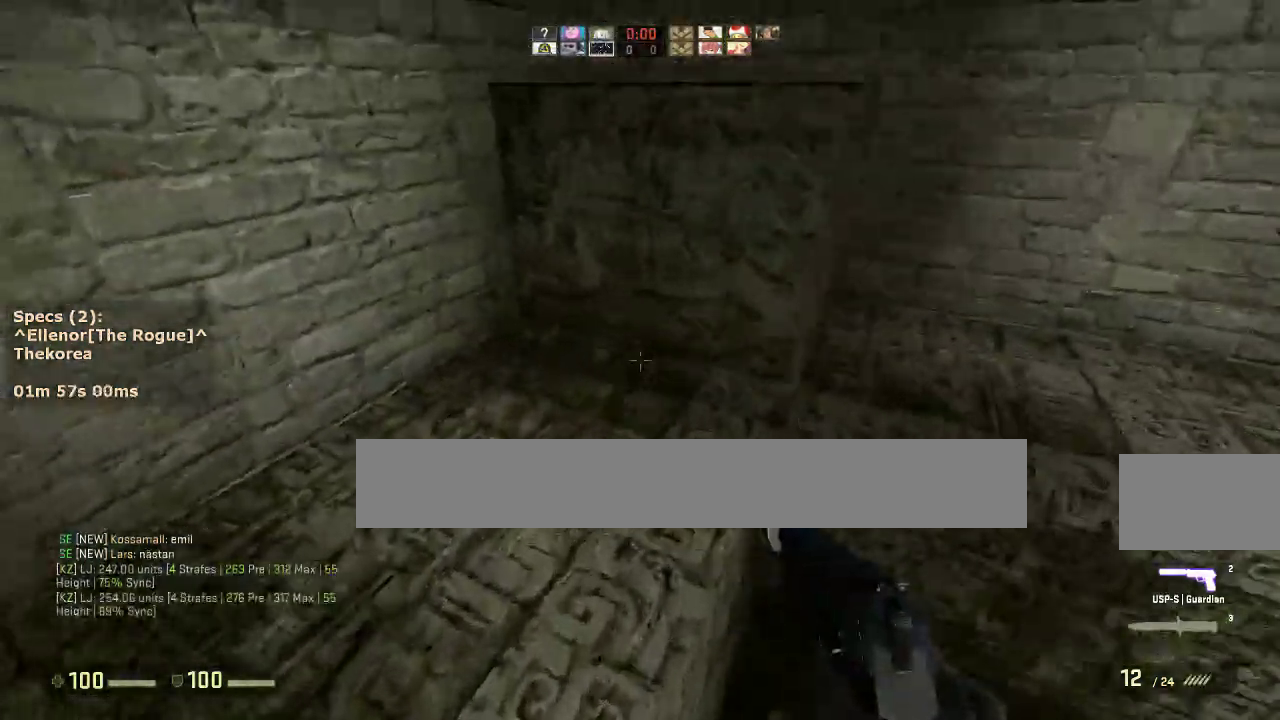
{"keys": ["d"], "mouse": [], "events": [[50, "a", "up"], [50, "d", "down"], [133, "mouse_wheel_down", "down"], [283, "mouse_wheel_down", "up"]]}